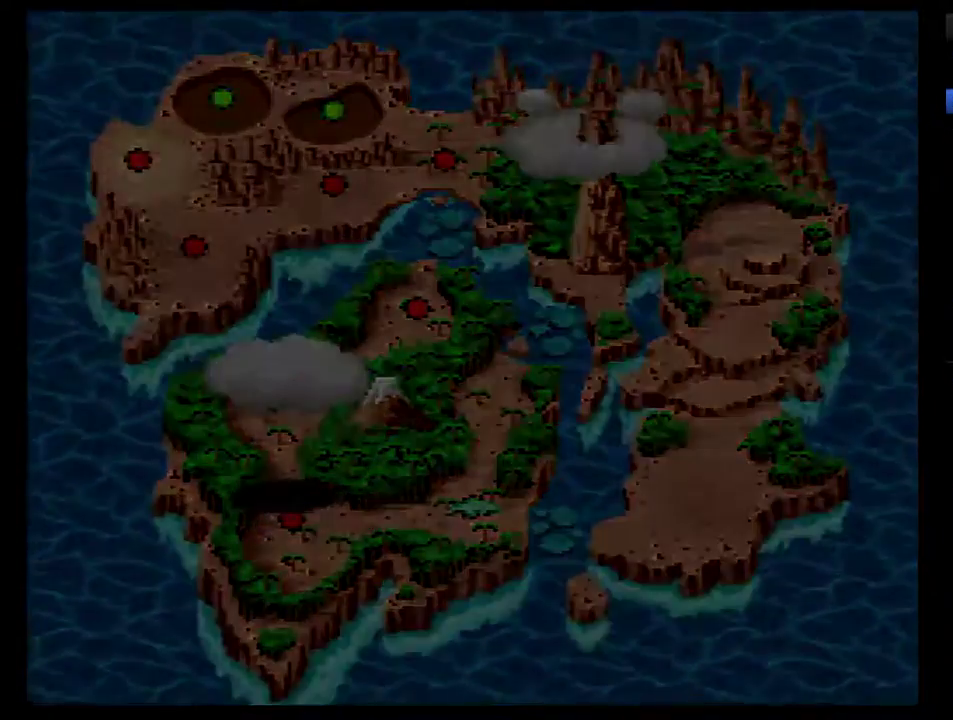
Gameplay with a controller (Nintendo layout); each line is a JSON object with the inputs held at the frame after it. "events" lists button and stick changes between this image and that frame as [ms after this image, input, new state], when the widget could be followed in between. Not read: L3 R3.
{"buttons": ["DPAD_RIGHT"], "events": [[217, "DPAD_RIGHT", "down"]]}
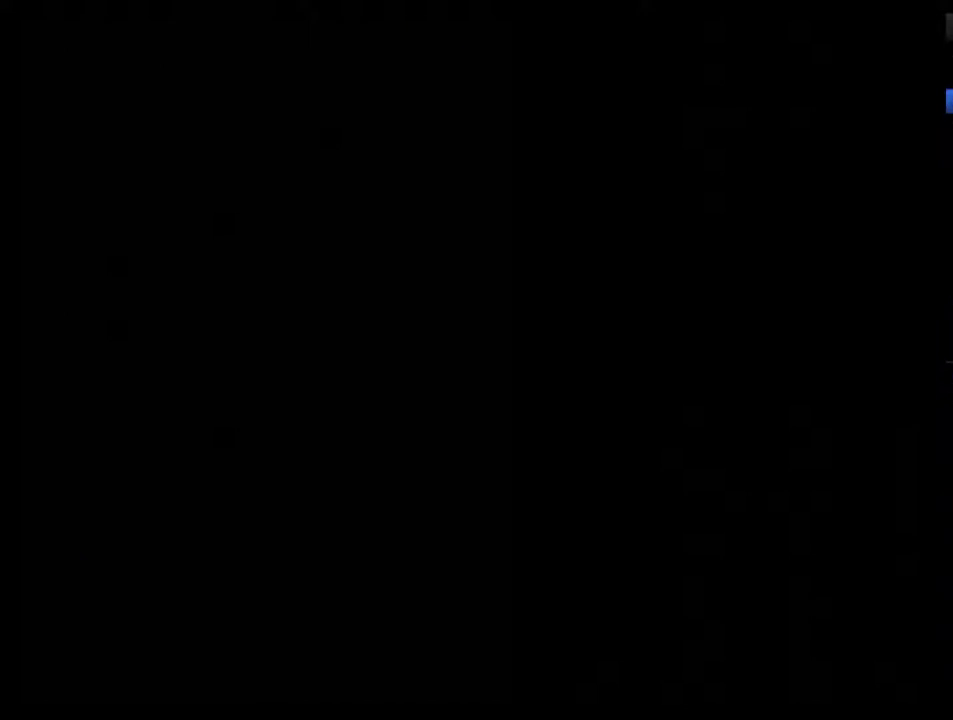
{"buttons": ["DPAD_RIGHT"], "events": []}
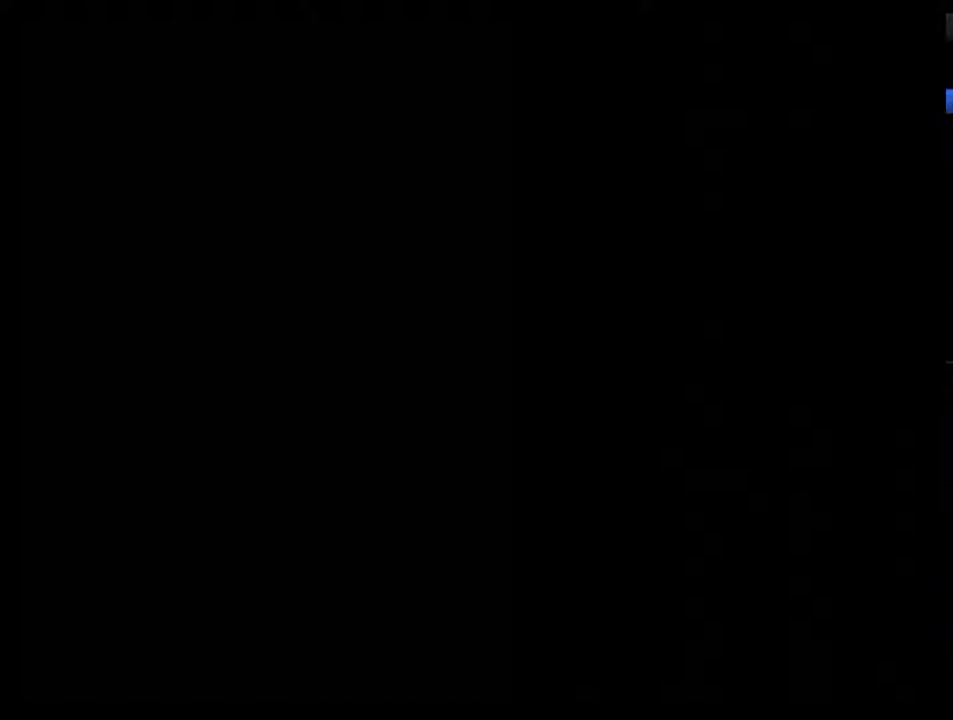
{"buttons": ["DPAD_RIGHT"], "events": []}
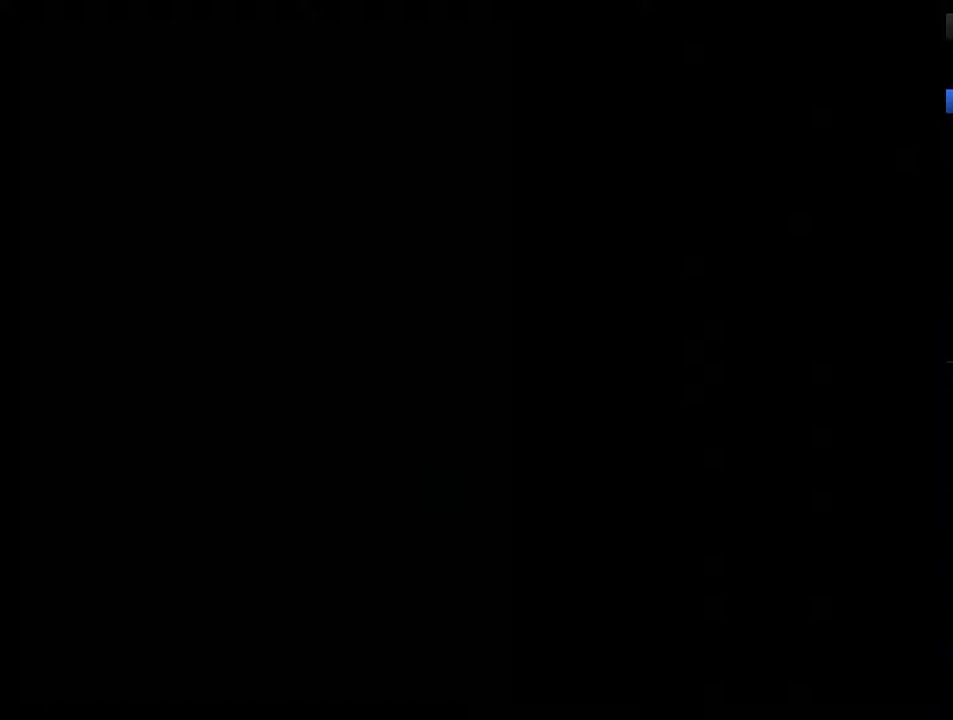
{"buttons": ["DPAD_RIGHT"], "events": []}
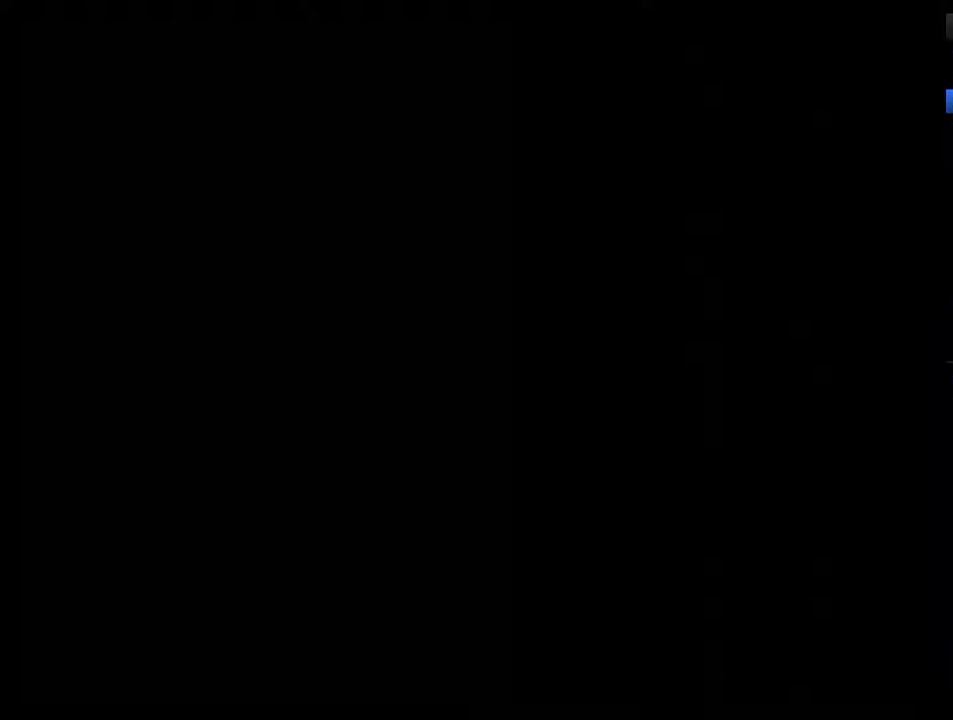
{"buttons": ["DPAD_RIGHT"], "events": []}
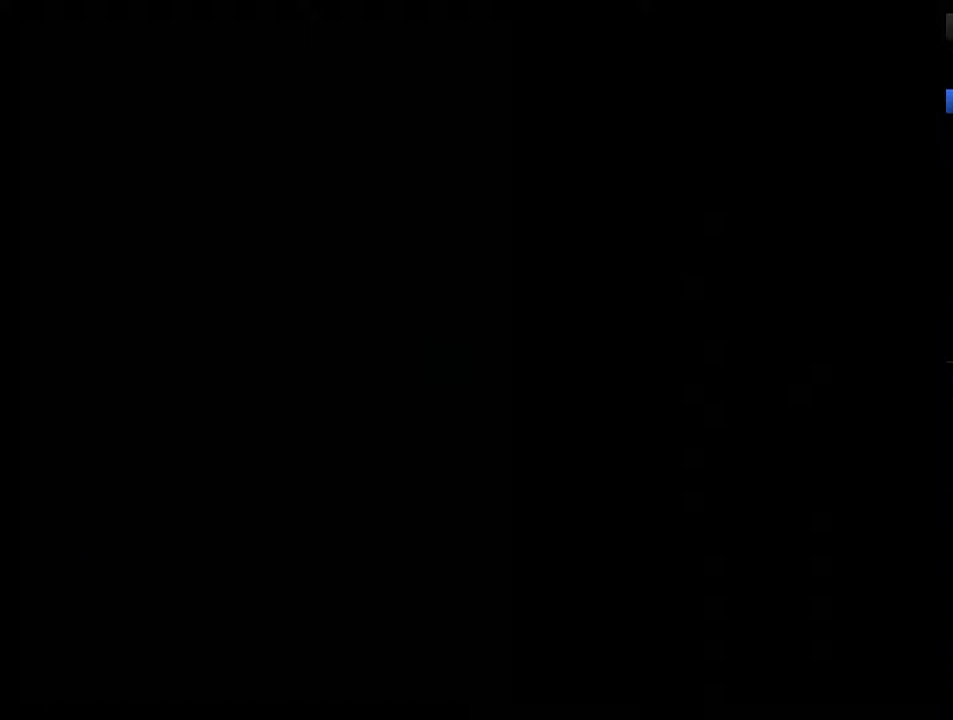
{"buttons": ["DPAD_RIGHT"], "events": []}
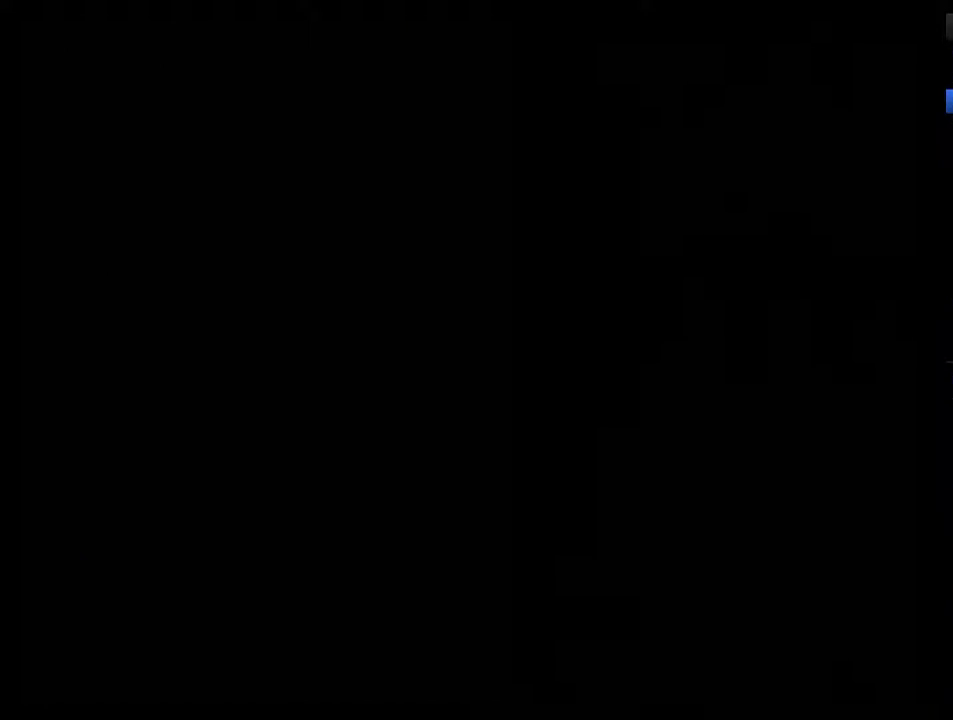
{"buttons": ["DPAD_RIGHT"], "events": []}
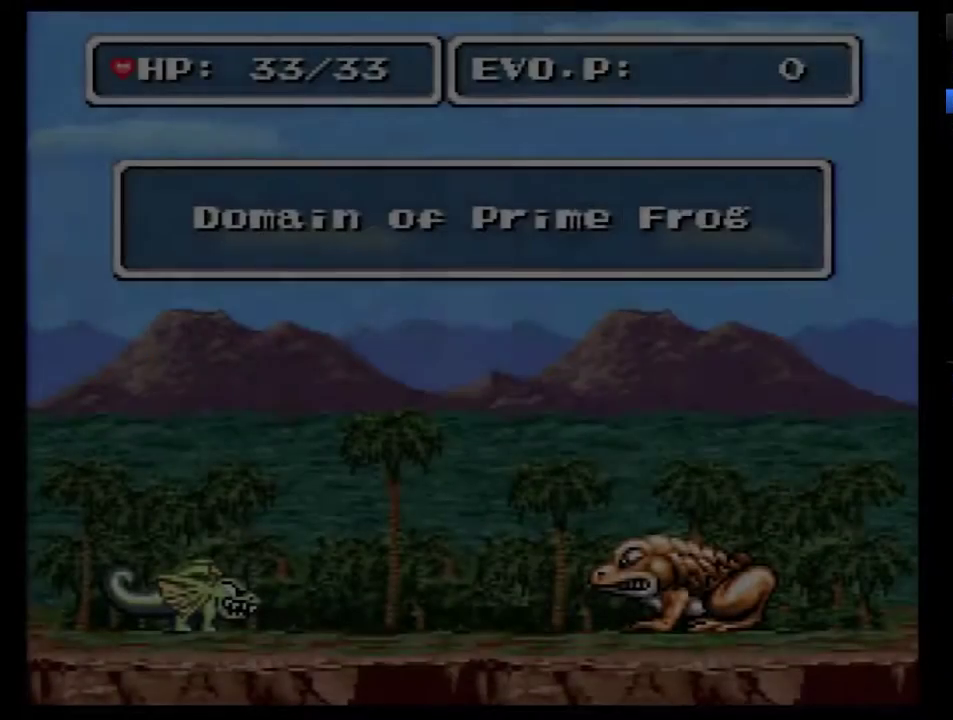
{"buttons": ["DPAD_RIGHT"], "events": [[400, "DPAD_RIGHT", "up"], [500, "DPAD_RIGHT", "down"]]}
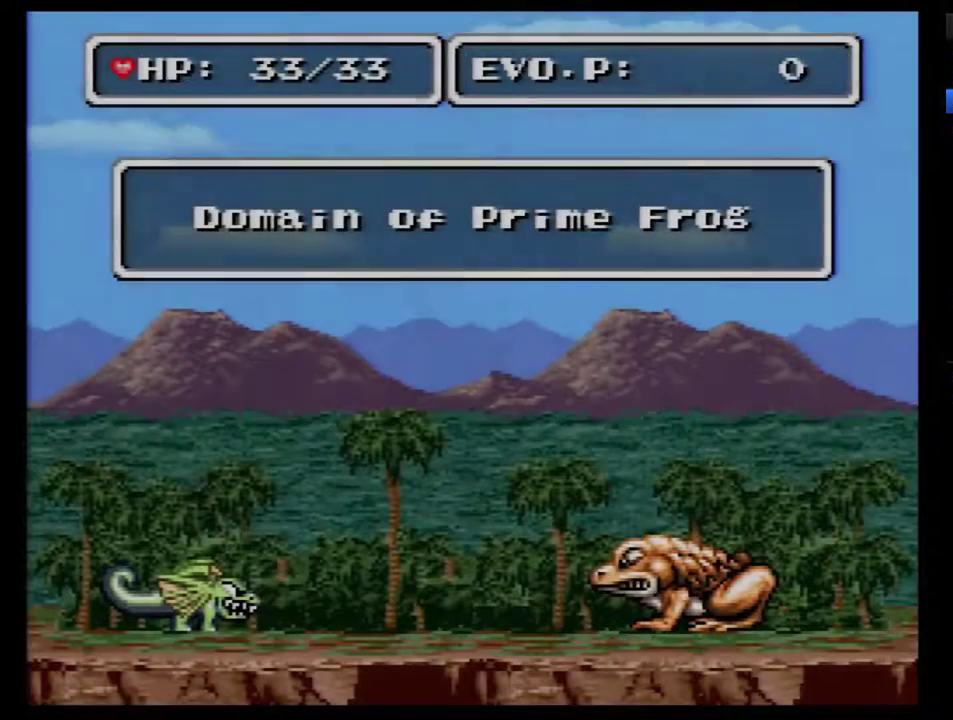
{"buttons": ["DPAD_RIGHT"], "events": [[67, "DPAD_RIGHT", "up"], [150, "DPAD_RIGHT", "down"], [217, "DPAD_RIGHT", "up"], [433, "DPAD_RIGHT", "down"]]}
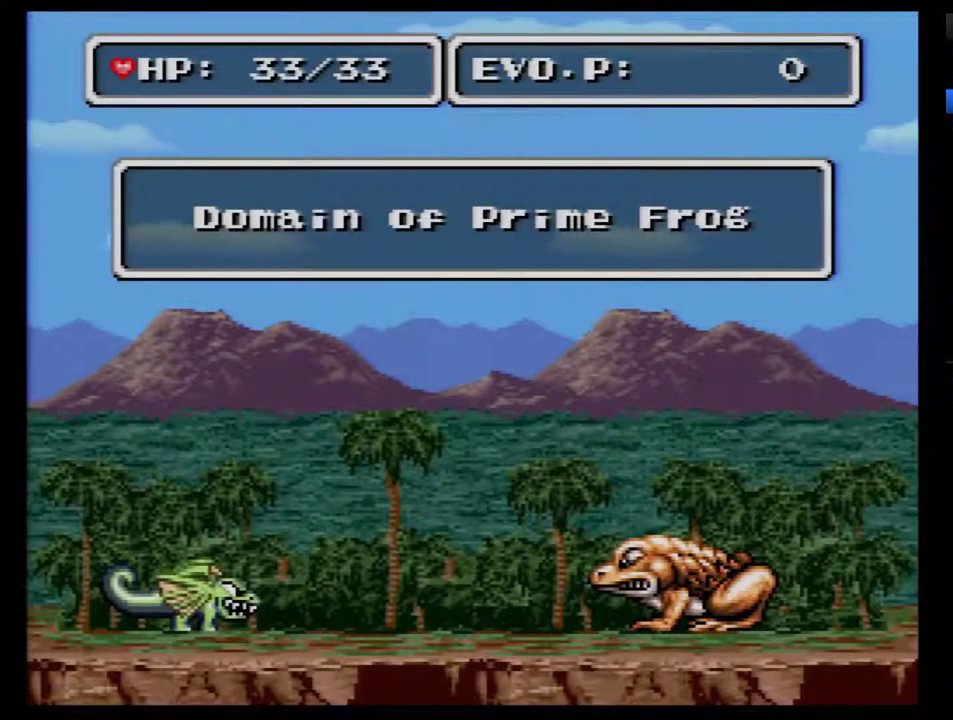
{"buttons": ["DPAD_RIGHT"], "events": [[33, "DPAD_RIGHT", "up"], [83, "DPAD_RIGHT", "down"], [150, "DPAD_RIGHT", "up"], [217, "DPAD_RIGHT", "down"], [317, "DPAD_RIGHT", "up"], [367, "DPAD_RIGHT", "down"]]}
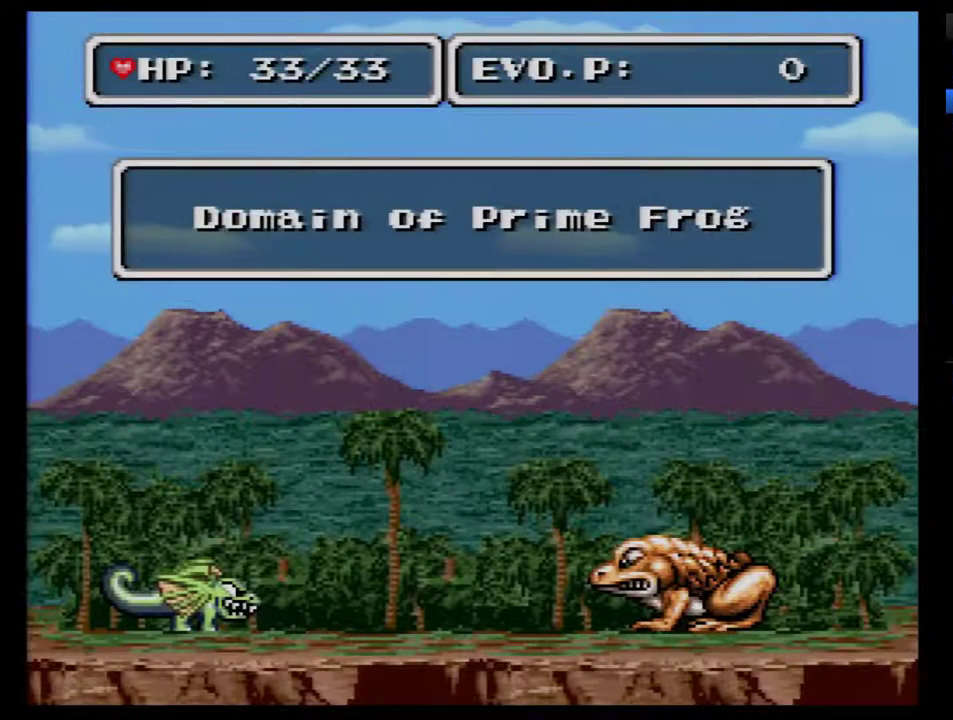
{"buttons": ["DPAD_RIGHT"], "events": [[83, "DPAD_RIGHT", "up"], [150, "DPAD_RIGHT", "down"], [283, "DPAD_RIGHT", "up"], [333, "DPAD_RIGHT", "down"], [433, "DPAD_RIGHT", "up"], [500, "DPAD_RIGHT", "down"]]}
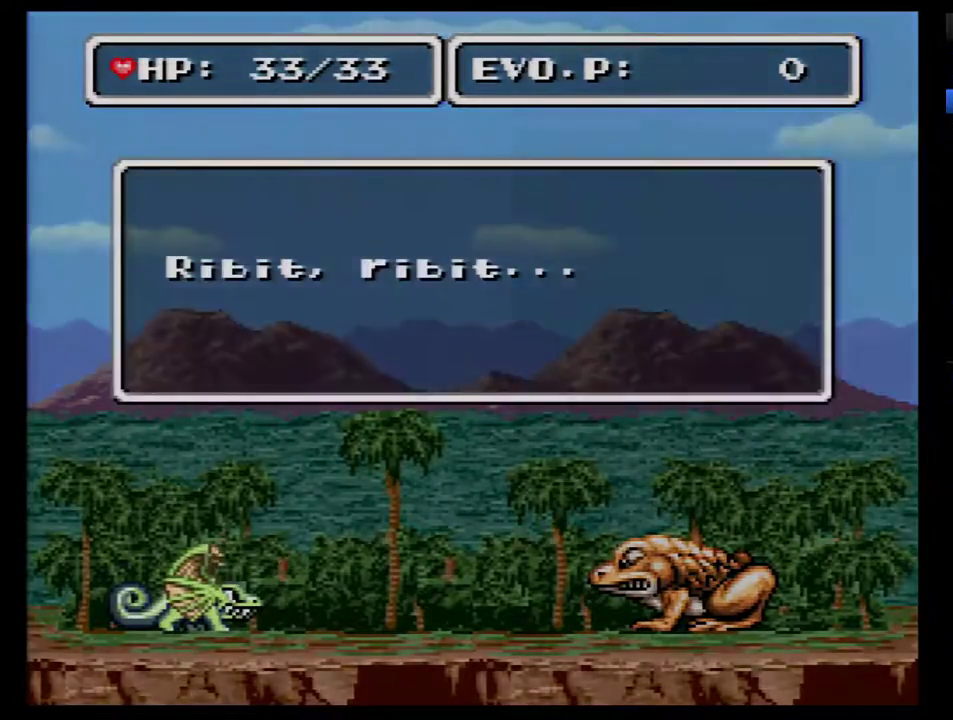
{"buttons": [], "events": [[250, "B", "down"], [250, "DPAD_RIGHT", "up"], [300, "DPAD_RIGHT", "down"], [333, "B", "up"], [400, "B", "down"], [500, "B", "up"], [500, "DPAD_RIGHT", "up"]]}
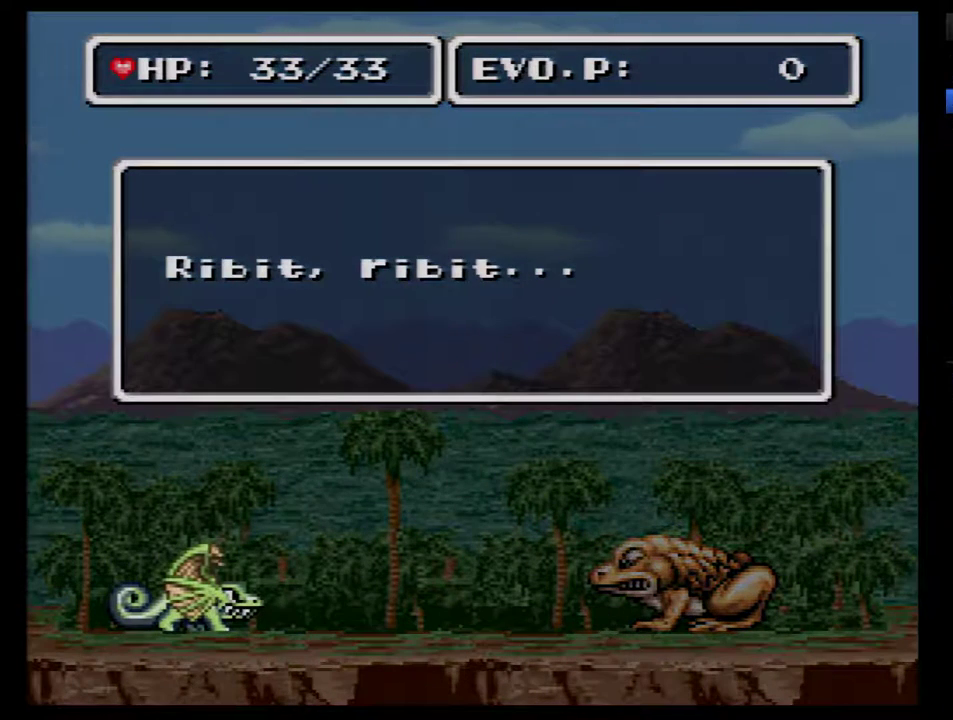
{"buttons": ["B"], "events": [[50, "B", "down"], [83, "DPAD_RIGHT", "down"], [117, "B", "up"], [150, "DPAD_RIGHT", "up"], [183, "B", "down"], [400, "B", "up"], [467, "B", "down"]]}
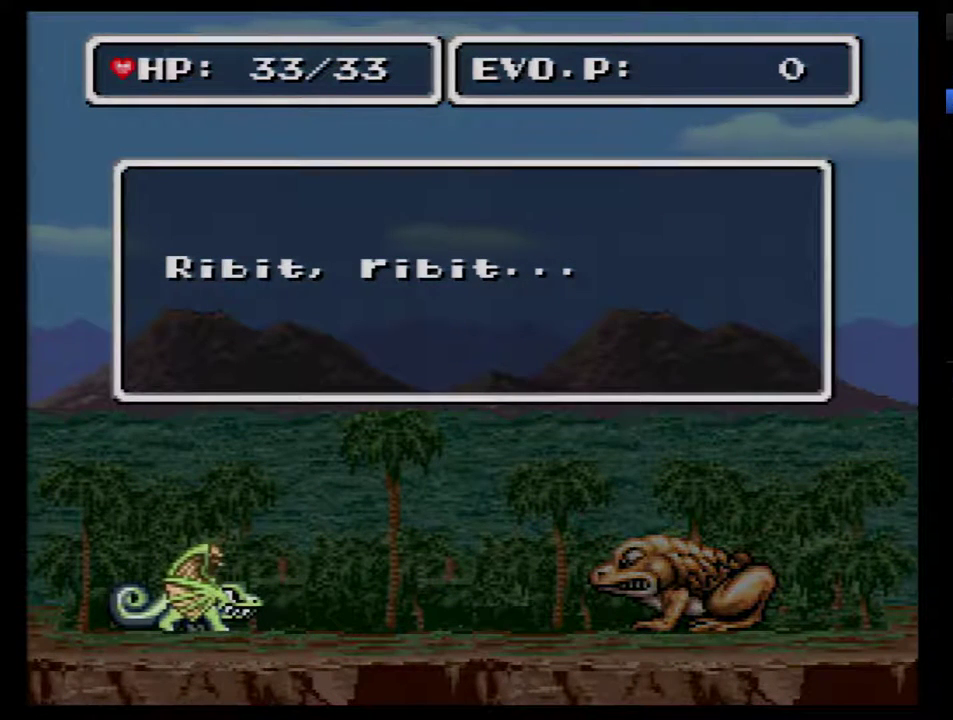
{"buttons": [], "events": [[17, "B", "up"], [83, "B", "down"], [150, "B", "up"], [200, "B", "down"], [267, "B", "up"], [333, "B", "down"], [400, "B", "up"]]}
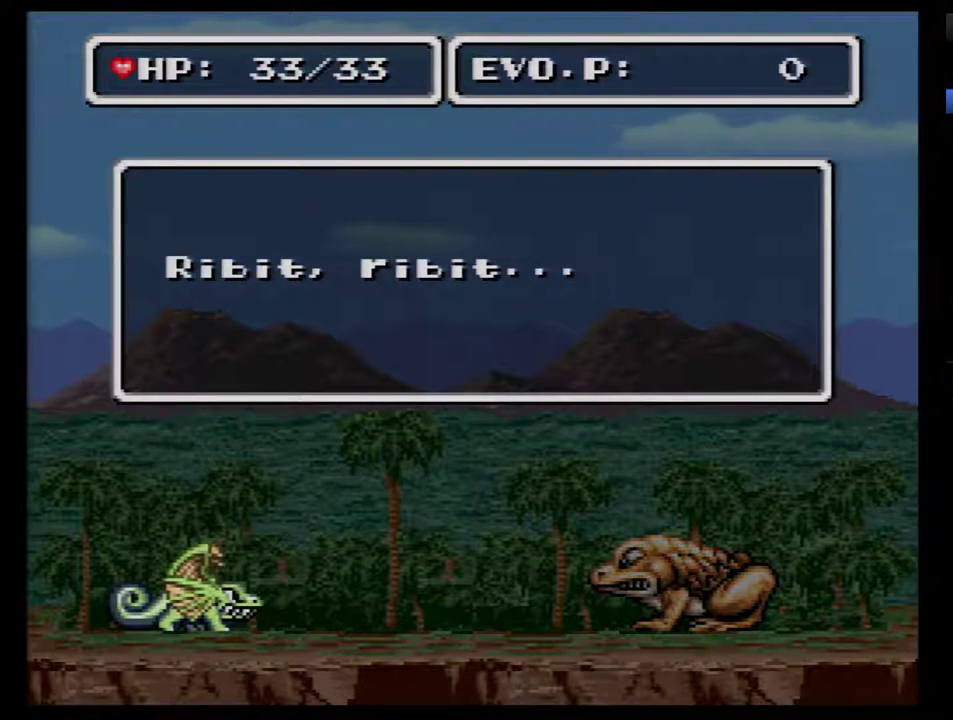
{"buttons": ["DPAD_RIGHT"], "events": [[50, "DPAD_RIGHT", "down"], [133, "DPAD_RIGHT", "up"], [200, "DPAD_RIGHT", "down"], [300, "DPAD_RIGHT", "up"], [350, "DPAD_RIGHT", "down"], [417, "DPAD_RIGHT", "up"], [483, "DPAD_RIGHT", "down"]]}
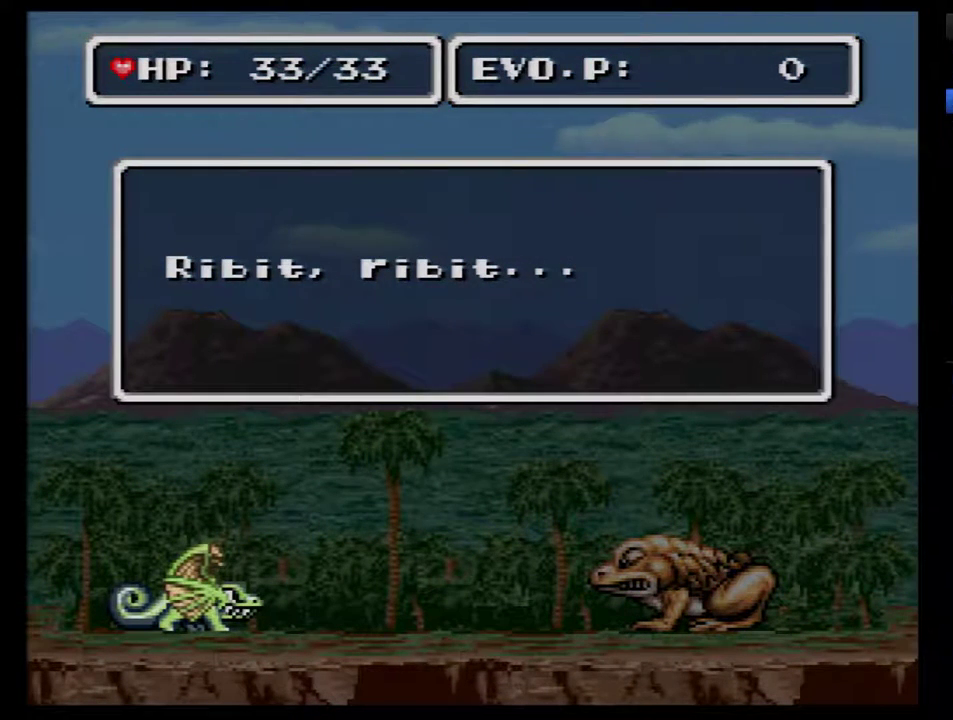
{"buttons": [], "events": [[50, "DPAD_RIGHT", "up"], [100, "DPAD_RIGHT", "down"], [167, "DPAD_RIGHT", "up"], [233, "DPAD_RIGHT", "down"], [317, "DPAD_RIGHT", "up"], [383, "DPAD_RIGHT", "down"], [450, "DPAD_RIGHT", "up"]]}
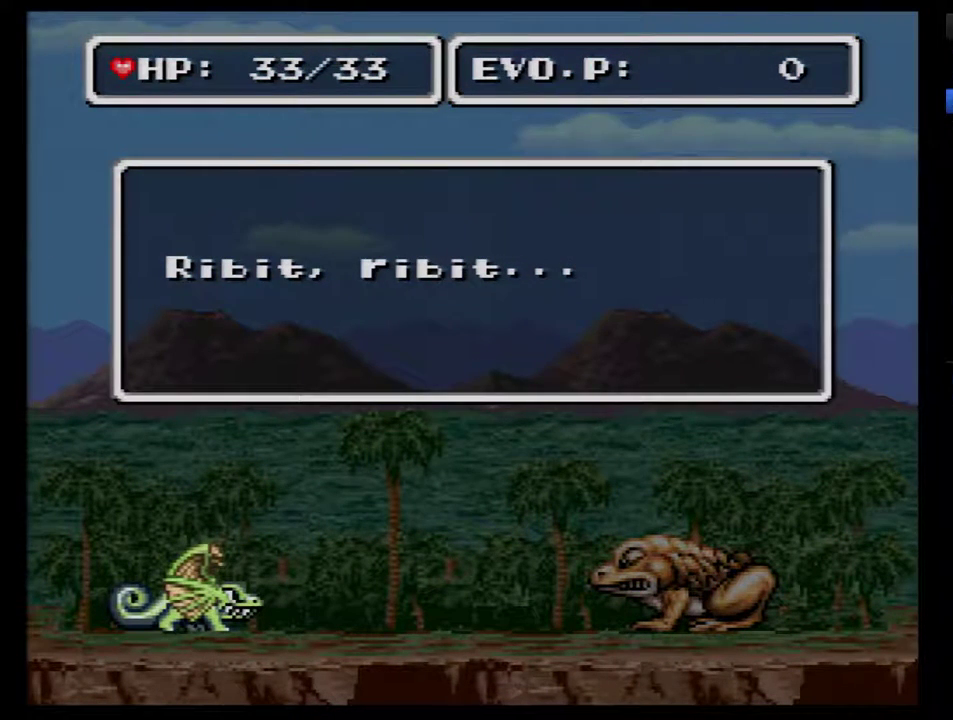
{"buttons": [], "events": [[17, "DPAD_RIGHT", "down"], [67, "DPAD_RIGHT", "up"], [167, "B", "down"], [233, "B", "up"], [317, "B", "down"], [383, "B", "up"], [450, "B", "down"], [500, "B", "up"]]}
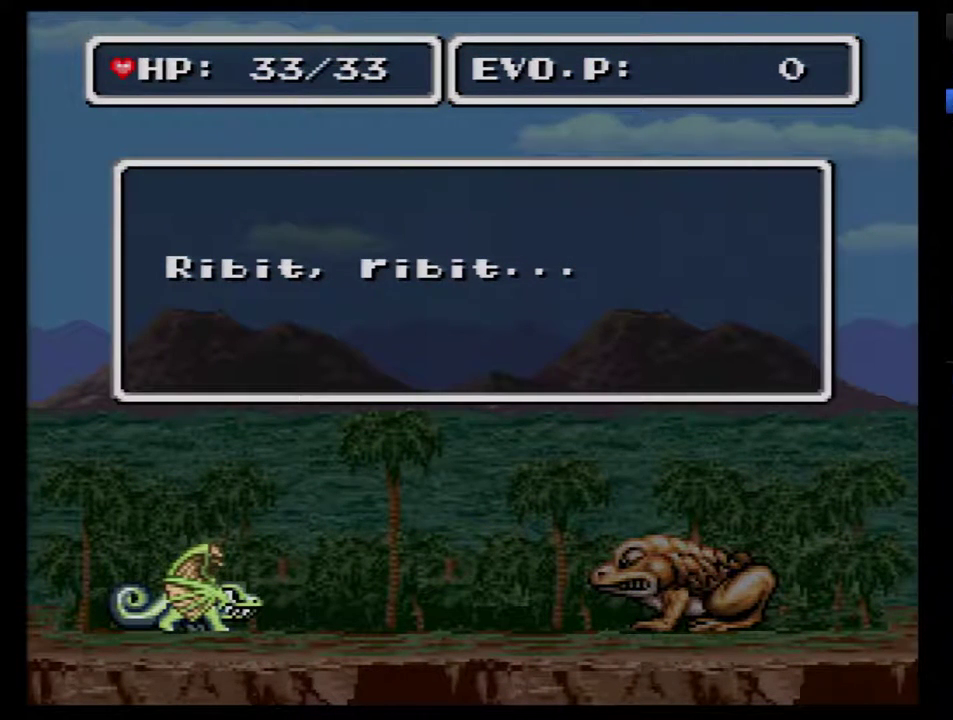
{"buttons": ["B"], "events": [[67, "B", "down"], [133, "B", "up"], [200, "B", "down"], [250, "B", "up"], [450, "B", "down"]]}
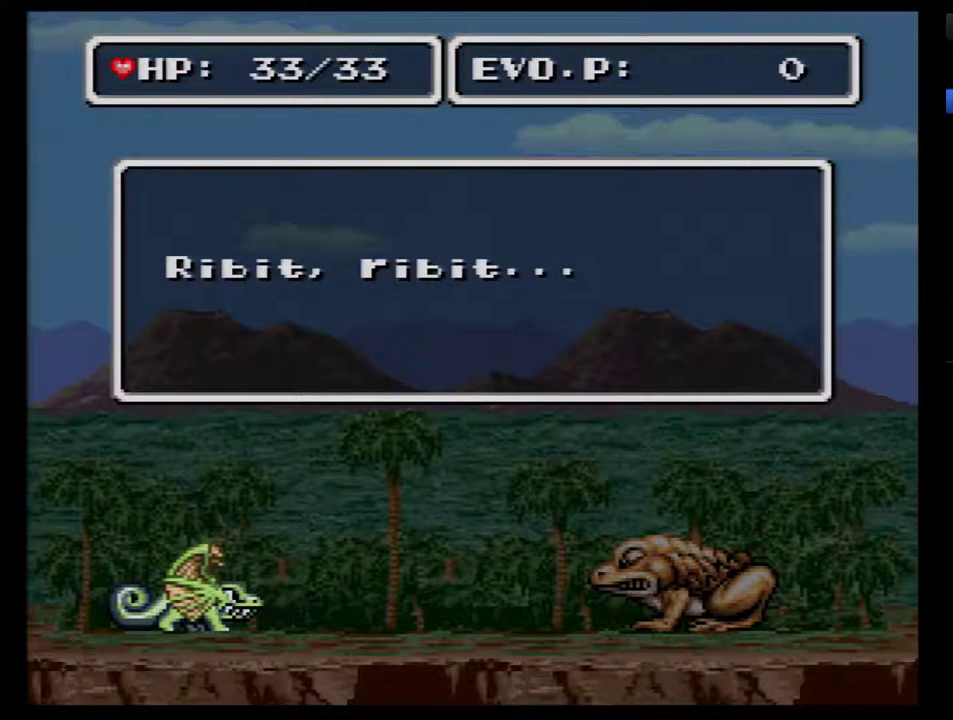
{"buttons": ["B"], "events": [[33, "B", "up"], [100, "B", "down"], [167, "B", "up"], [233, "B", "down"], [317, "B", "up"], [483, "B", "down"]]}
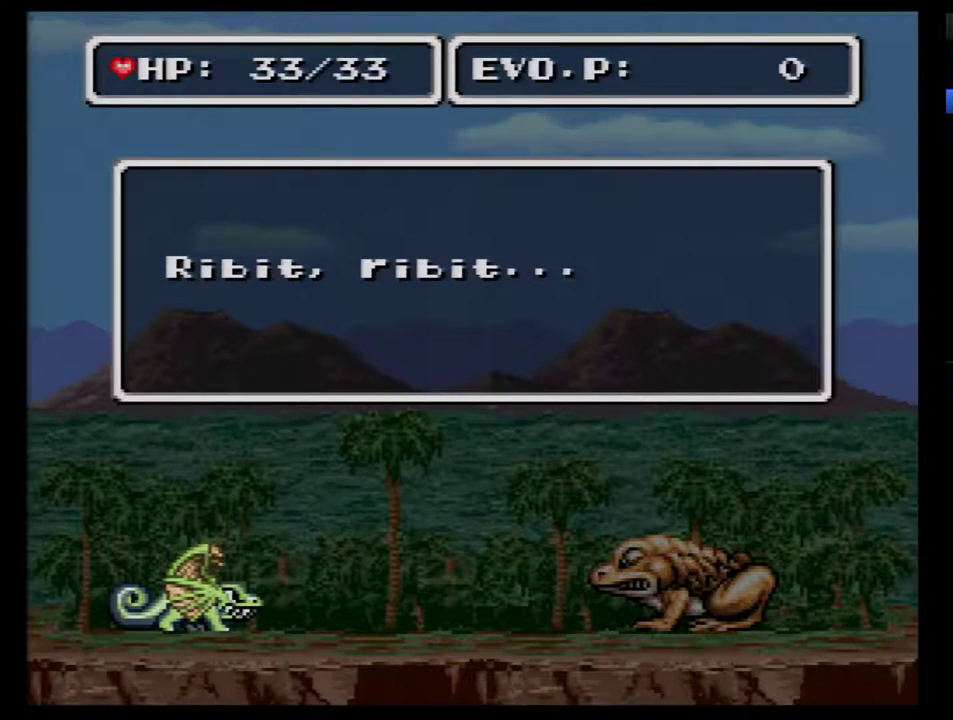
{"buttons": [], "events": [[67, "B", "up"], [133, "B", "down"], [200, "B", "up"], [250, "B", "down"], [483, "B", "up"]]}
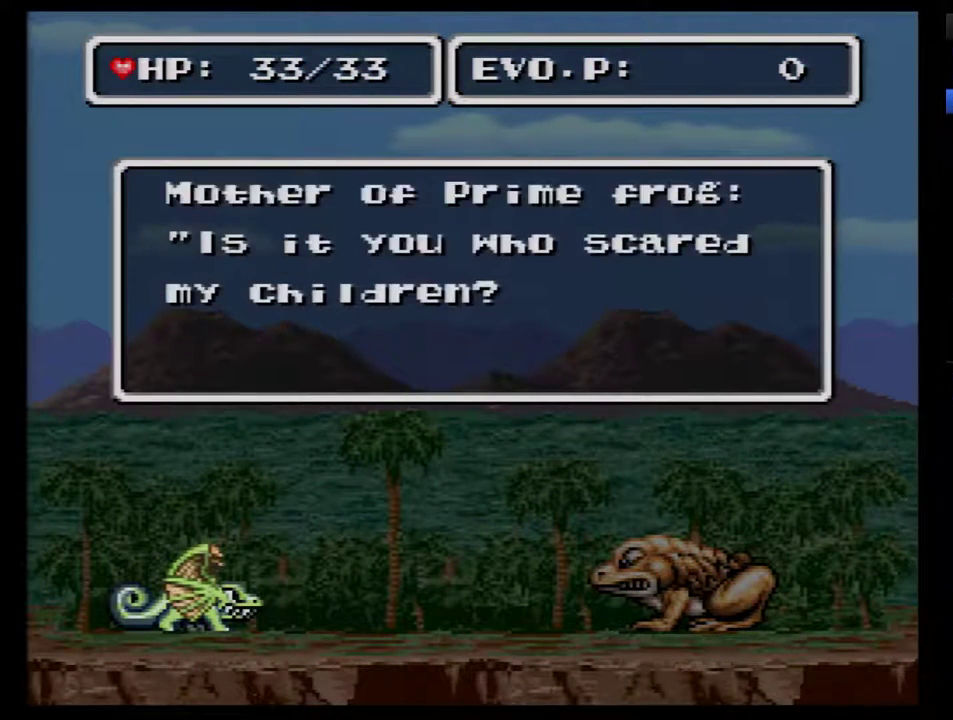
{"buttons": [], "events": [[33, "B", "down"], [250, "B", "up"], [317, "B", "down"], [383, "B", "up"], [450, "B", "down"], [500, "B", "up"]]}
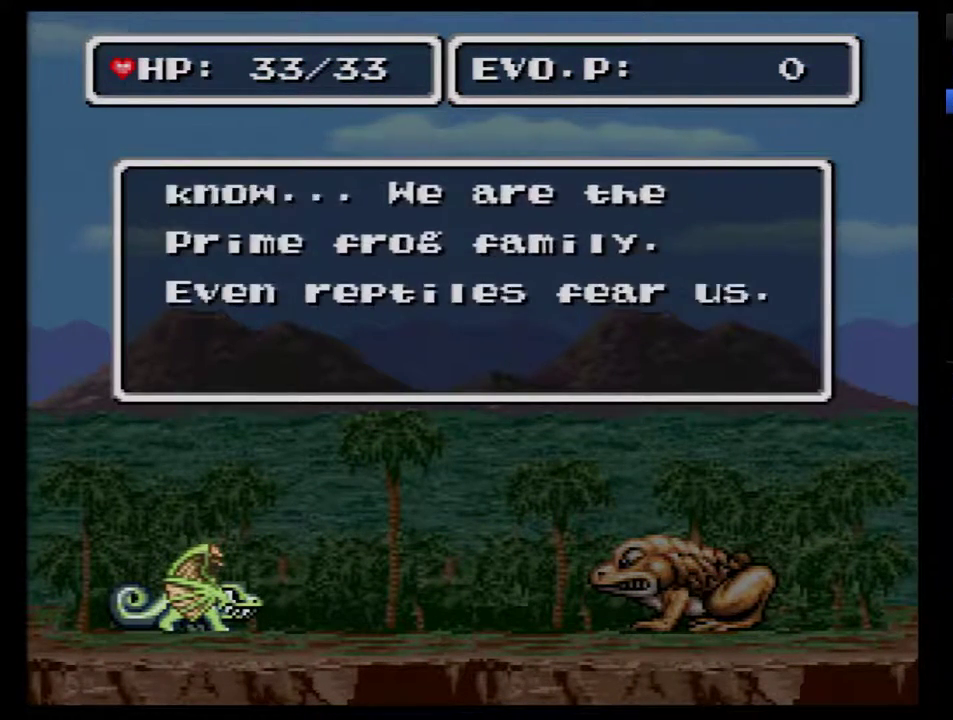
{"buttons": [], "events": [[417, "B", "down"], [483, "B", "up"]]}
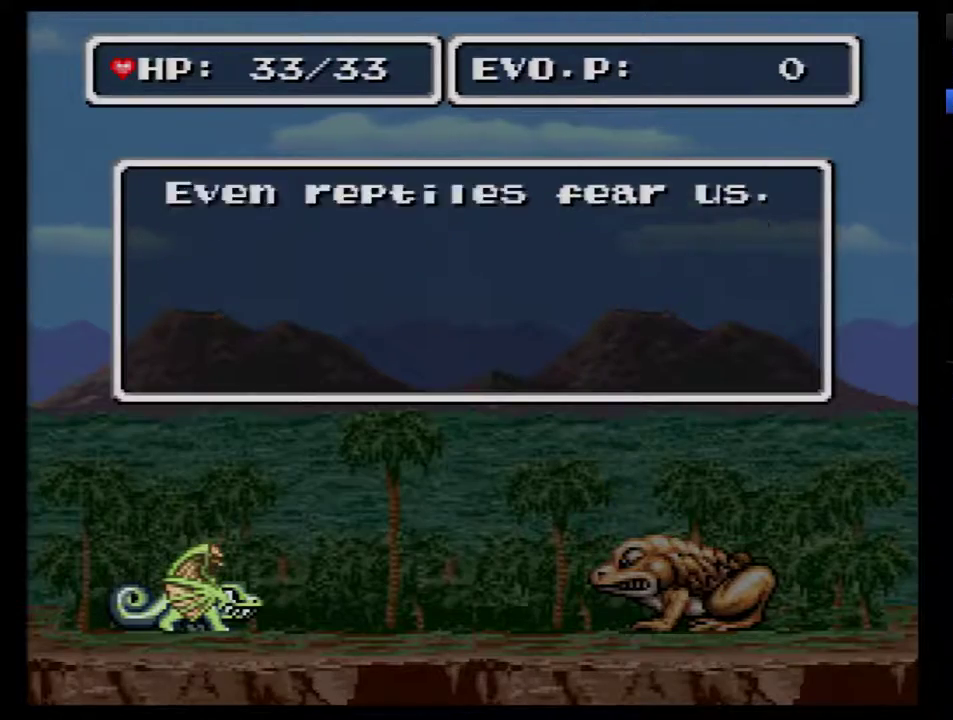
{"buttons": [], "events": [[417, "B", "down"], [483, "B", "up"]]}
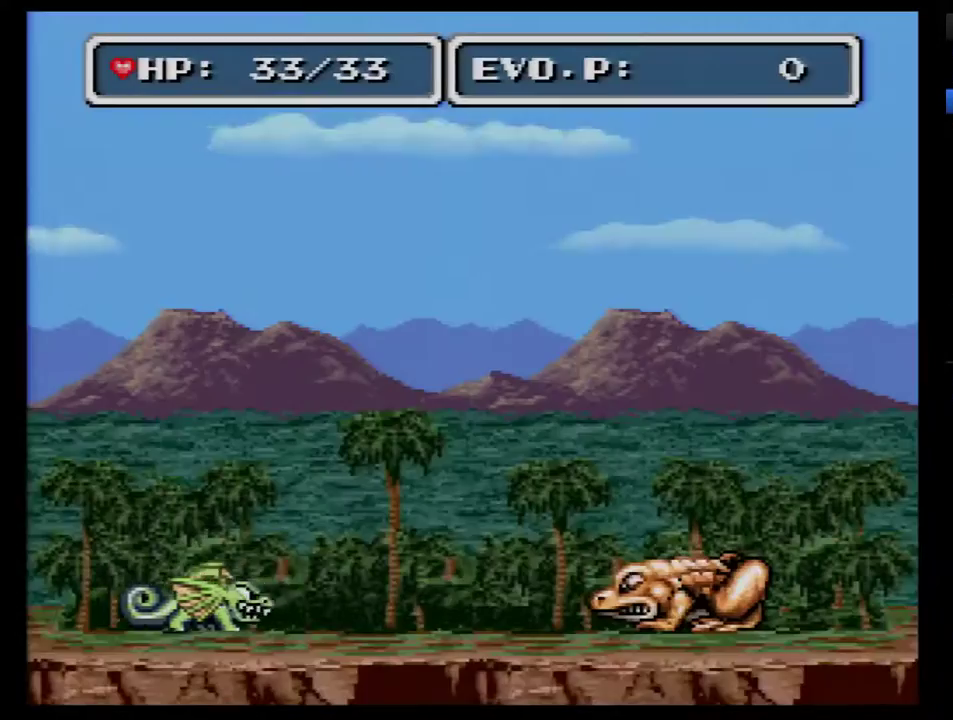
{"buttons": ["Y", "DPAD_RIGHT"], "events": [[417, "DPAD_RIGHT", "down"], [467, "Y", "down"]]}
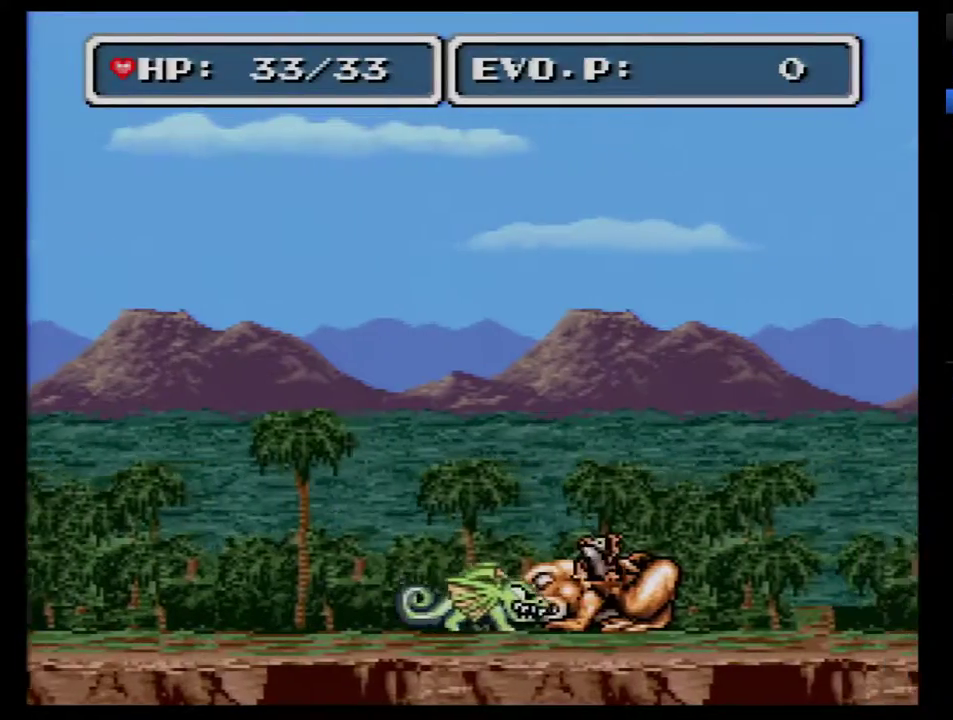
{"buttons": ["Y", "DPAD_RIGHT"], "events": [[33, "Y", "up"], [100, "Y", "down"], [200, "Y", "up"], [467, "Y", "down"]]}
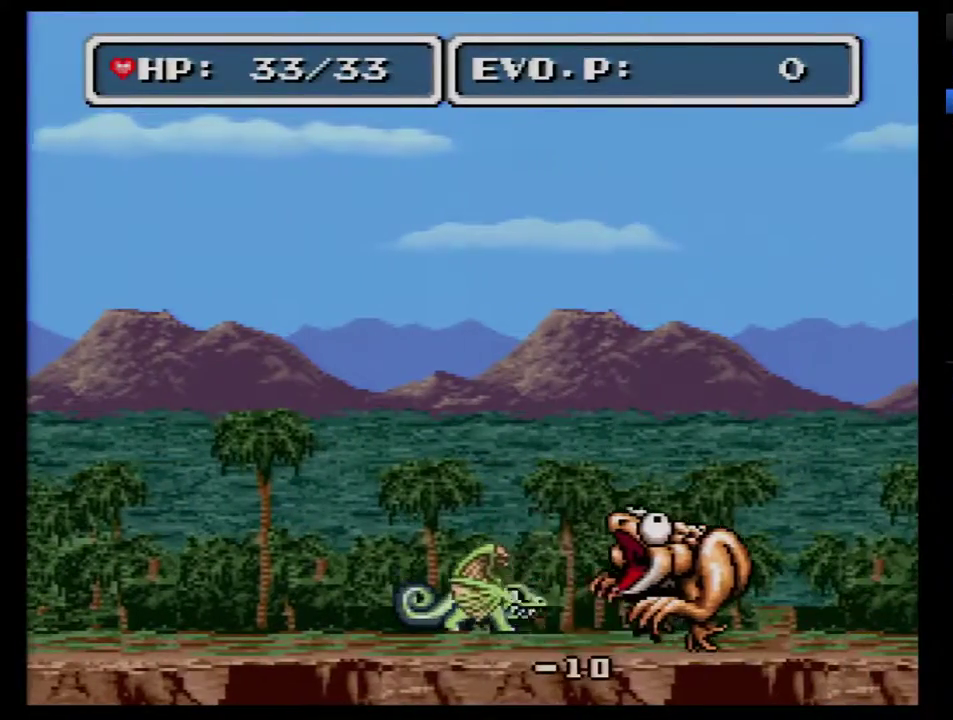
{"buttons": ["DPAD_RIGHT"], "events": [[67, "Y", "up"], [217, "DPAD_RIGHT", "up"], [317, "DPAD_RIGHT", "down"], [383, "DPAD_RIGHT", "up"], [433, "DPAD_RIGHT", "down"]]}
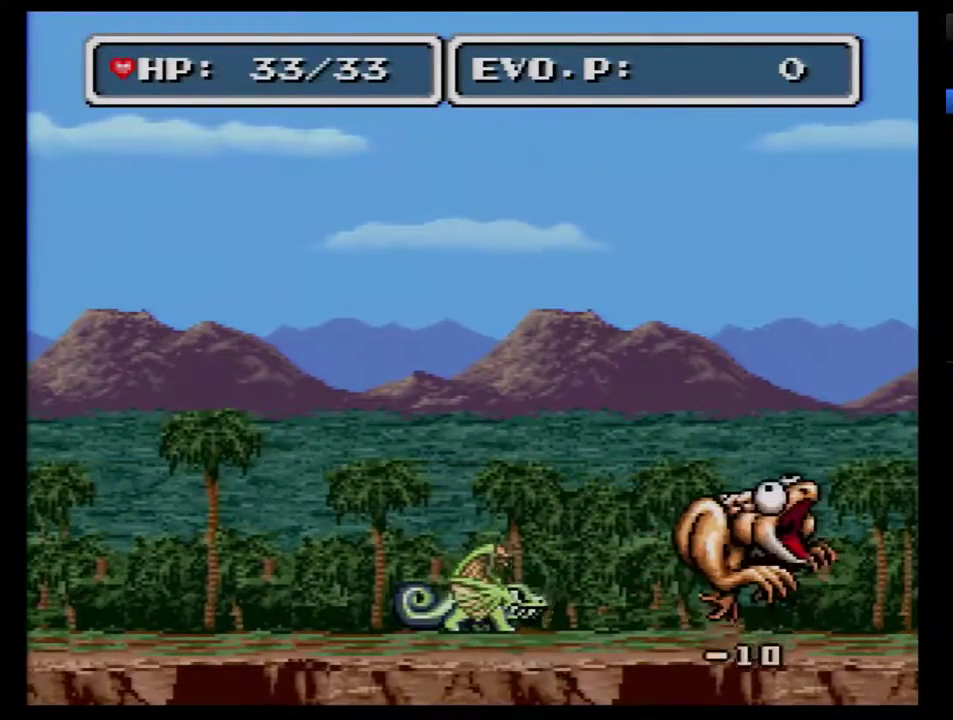
{"buttons": ["DPAD_RIGHT"], "events": [[183, "Y", "down"], [350, "Y", "up"], [400, "Y", "down"], [500, "Y", "up"]]}
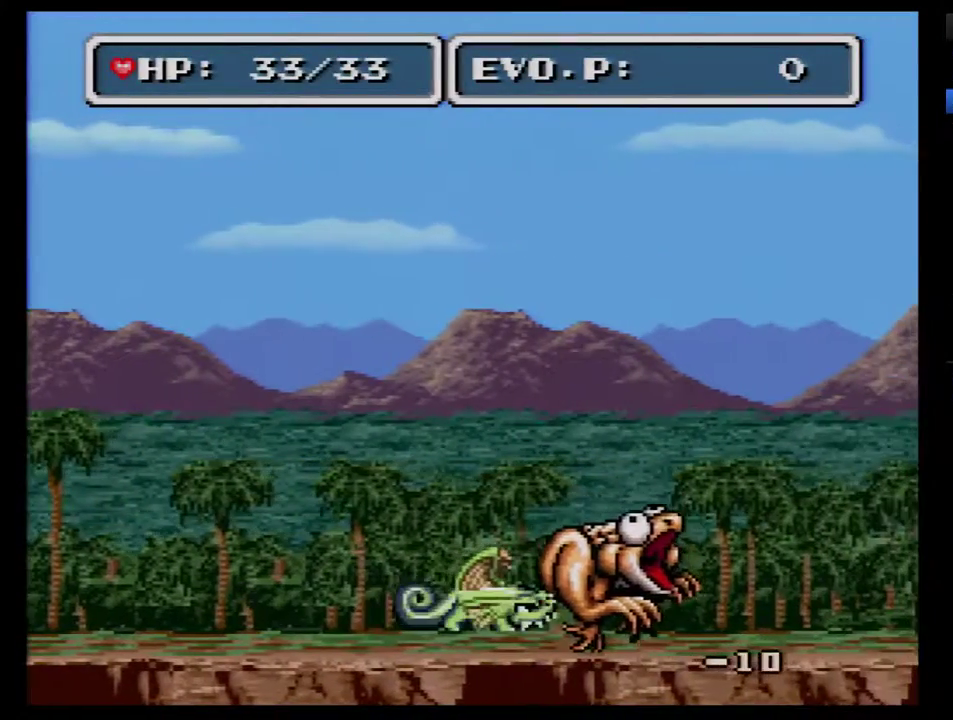
{"buttons": ["DPAD_RIGHT"], "events": [[317, "DPAD_RIGHT", "up"], [383, "DPAD_RIGHT", "down"], [433, "DPAD_RIGHT", "up"], [500, "DPAD_RIGHT", "down"]]}
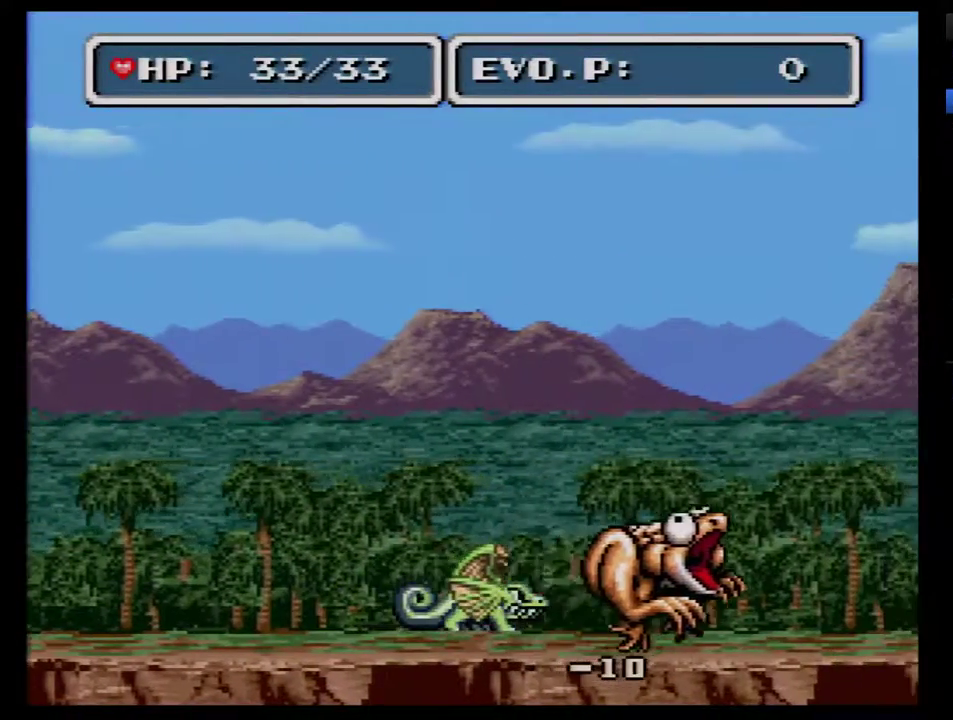
{"buttons": ["DPAD_RIGHT"], "events": [[100, "Y", "down"], [150, "Y", "up"], [217, "Y", "down"], [317, "Y", "up"], [383, "Y", "down"], [467, "Y", "up"]]}